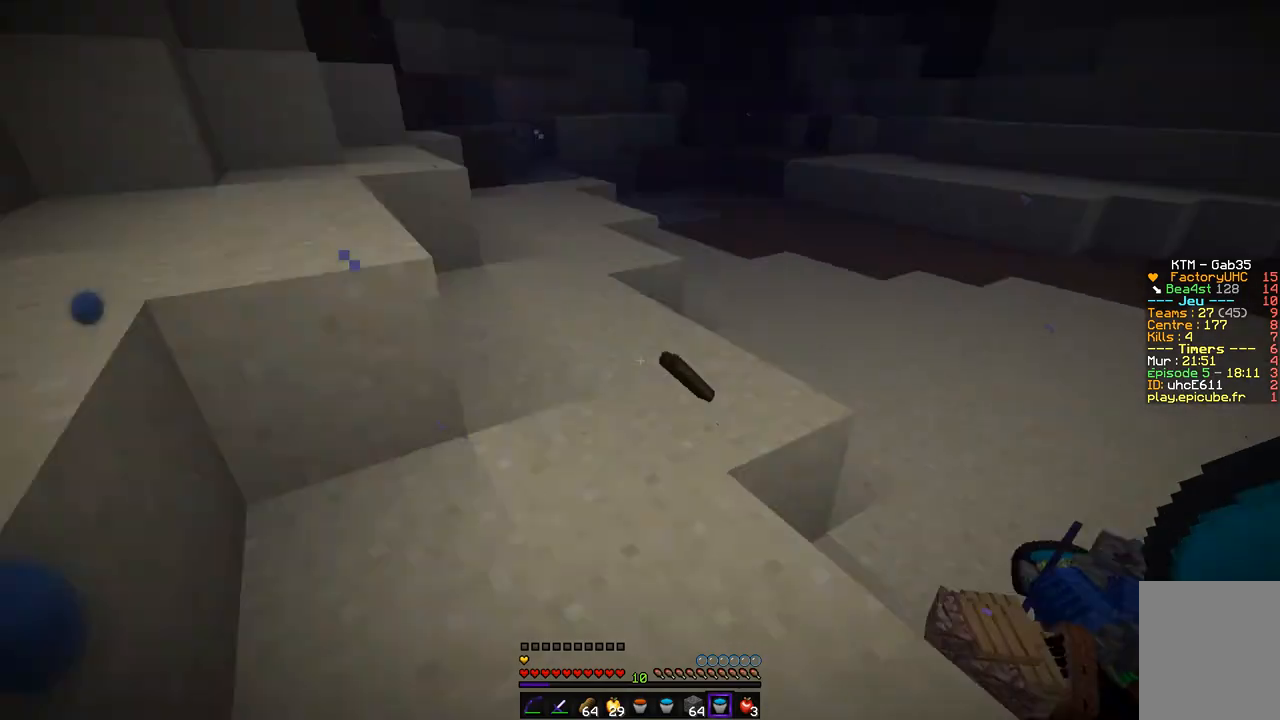
Gameplay with keyboard and mouse; each line is a JSON object with the keys and mouse buttons held at the frame after it. "events" lists presses ("down") and releases ("up") of "d", "q", "s", "z", "mouse_left" and "mouse_right" between this image and that frame as [ms after this image, input, new state], when the widget could be followed in between. "mouse_left", "mouse_right" = the "left", "right" buttons of the "mouse" list. No other keys are recorded. Fast repeated clicks can show as one long hold. Mouse movement is not recorded.
{"keys": ["q", "z"], "mouse": [], "events": [[473, "q", "down"], [473, "z", "down"]]}
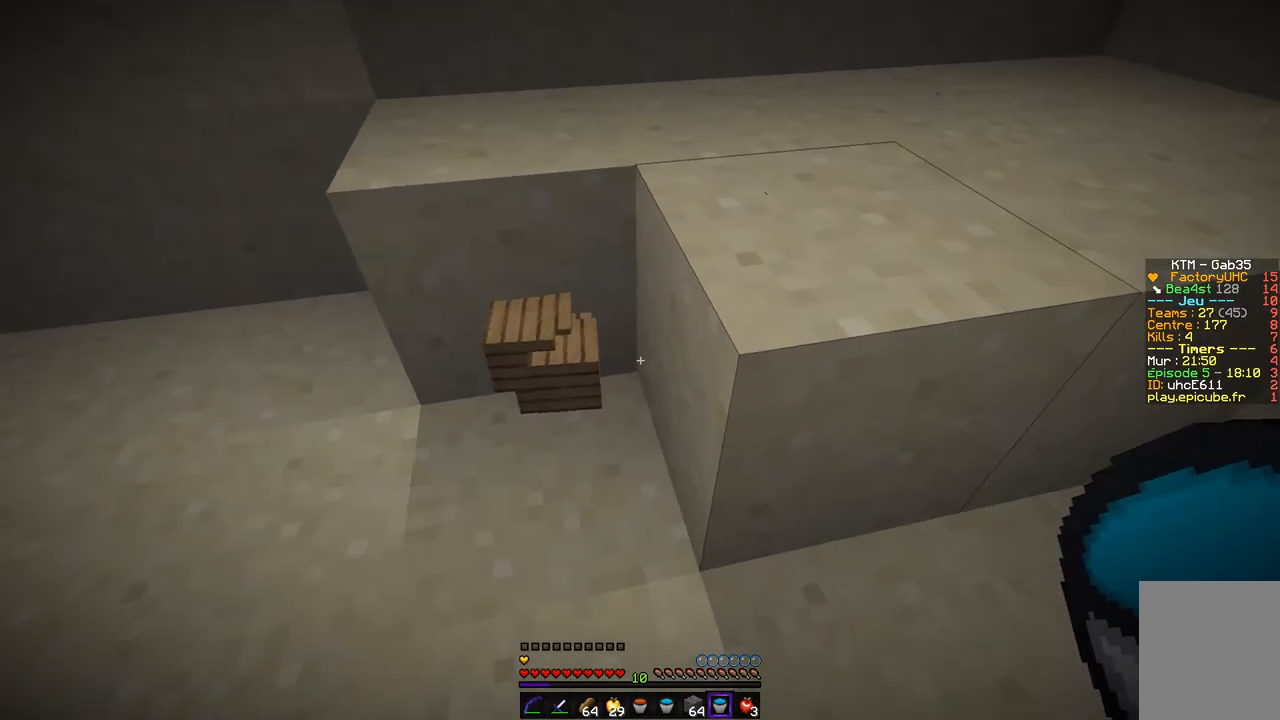
{"keys": ["z"], "mouse": ["right"], "events": [[271, "mouse_right", "down"], [507, "q", "up"]]}
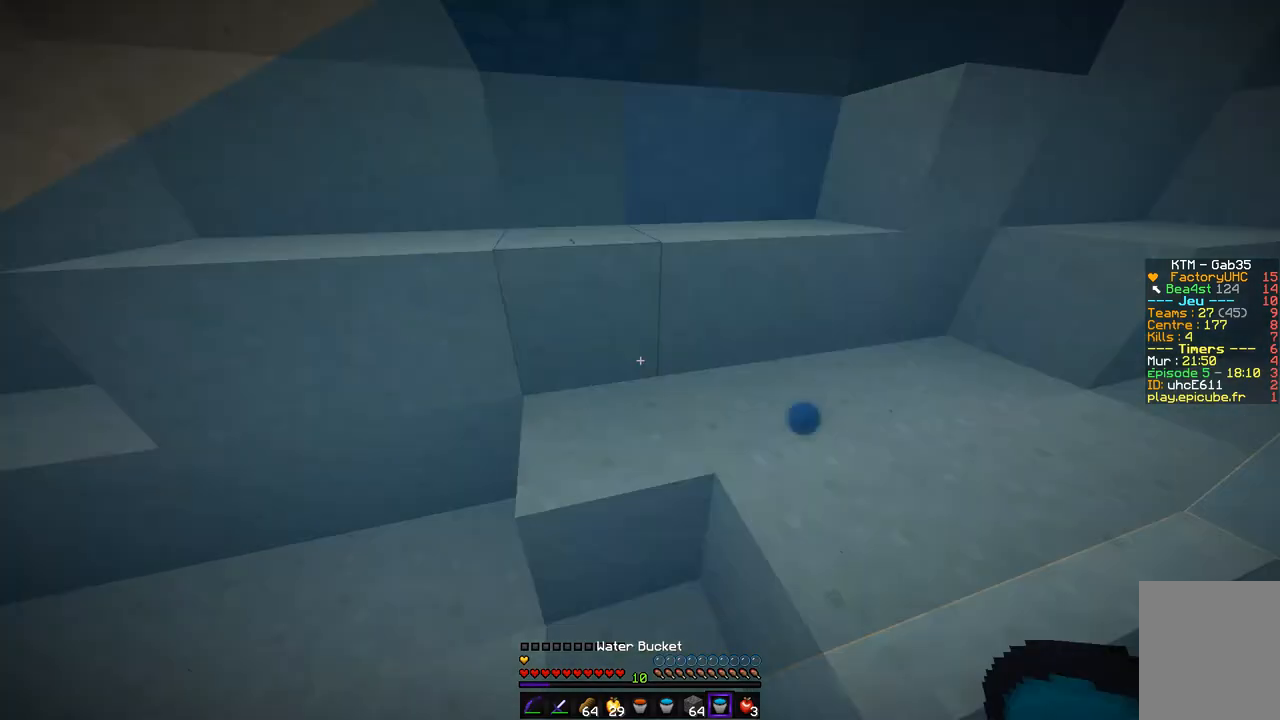
{"keys": ["z"], "mouse": [], "events": [[68, "mouse_right", "up"]]}
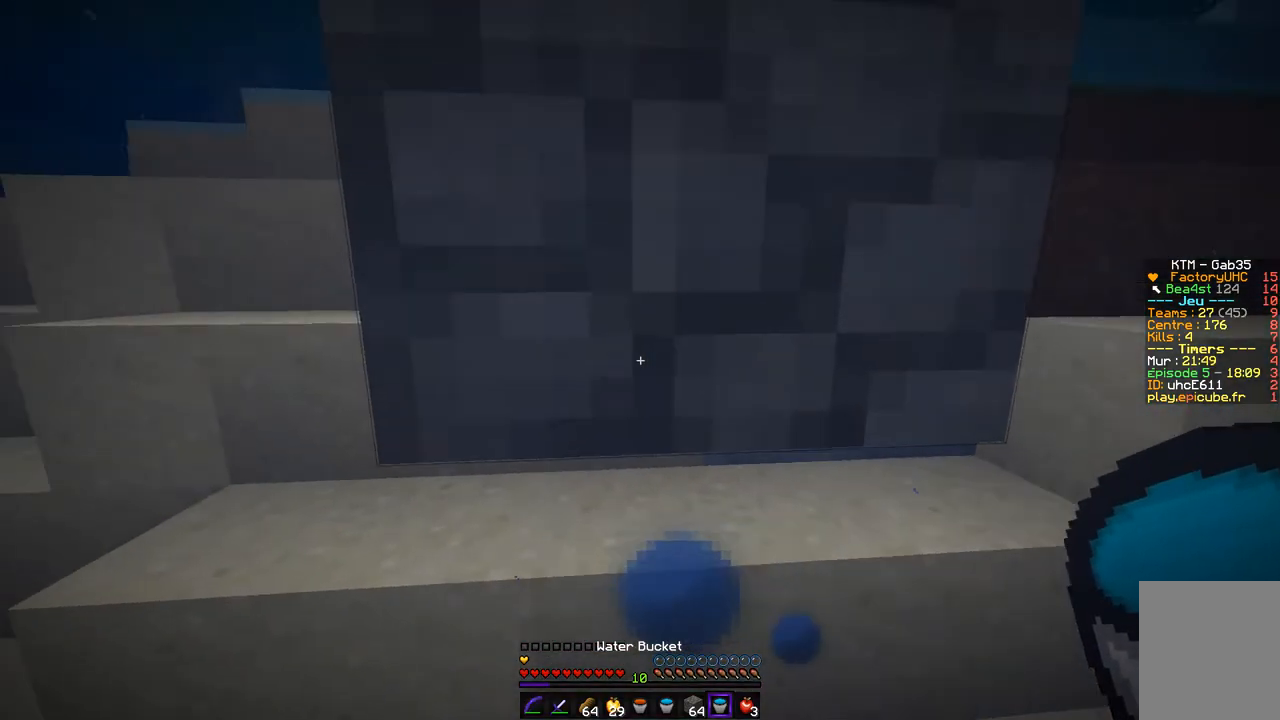
{"keys": ["d", "z"], "mouse": [], "events": [[118, "q", "down"], [473, "d", "down"], [490, "q", "up"]]}
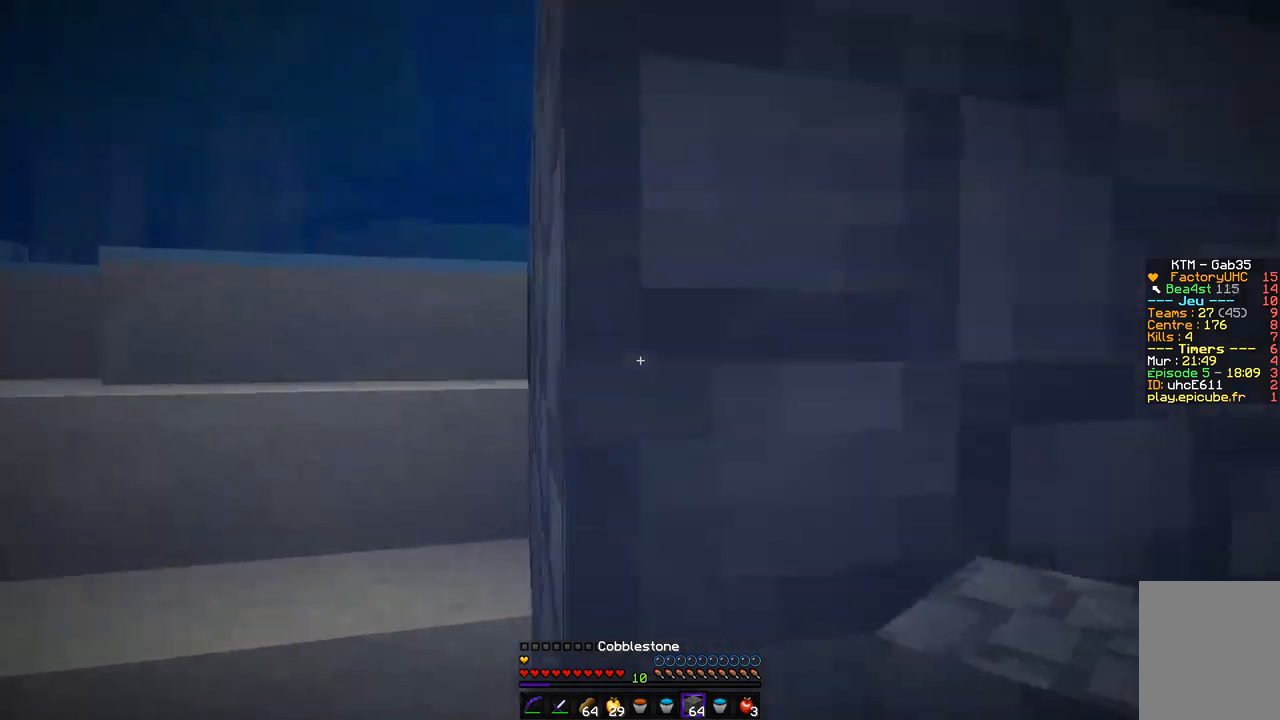
{"keys": ["z"], "mouse": [], "events": [[338, "d", "up"]]}
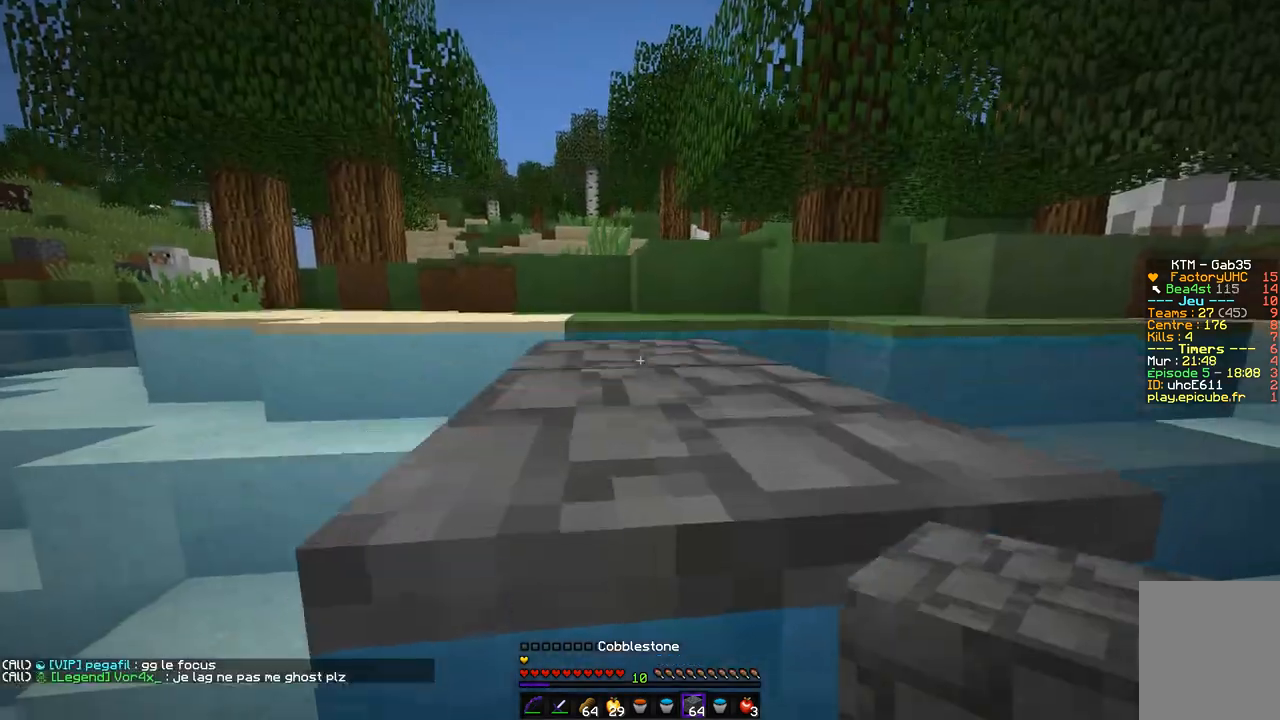
{"keys": ["z"], "mouse": [], "events": []}
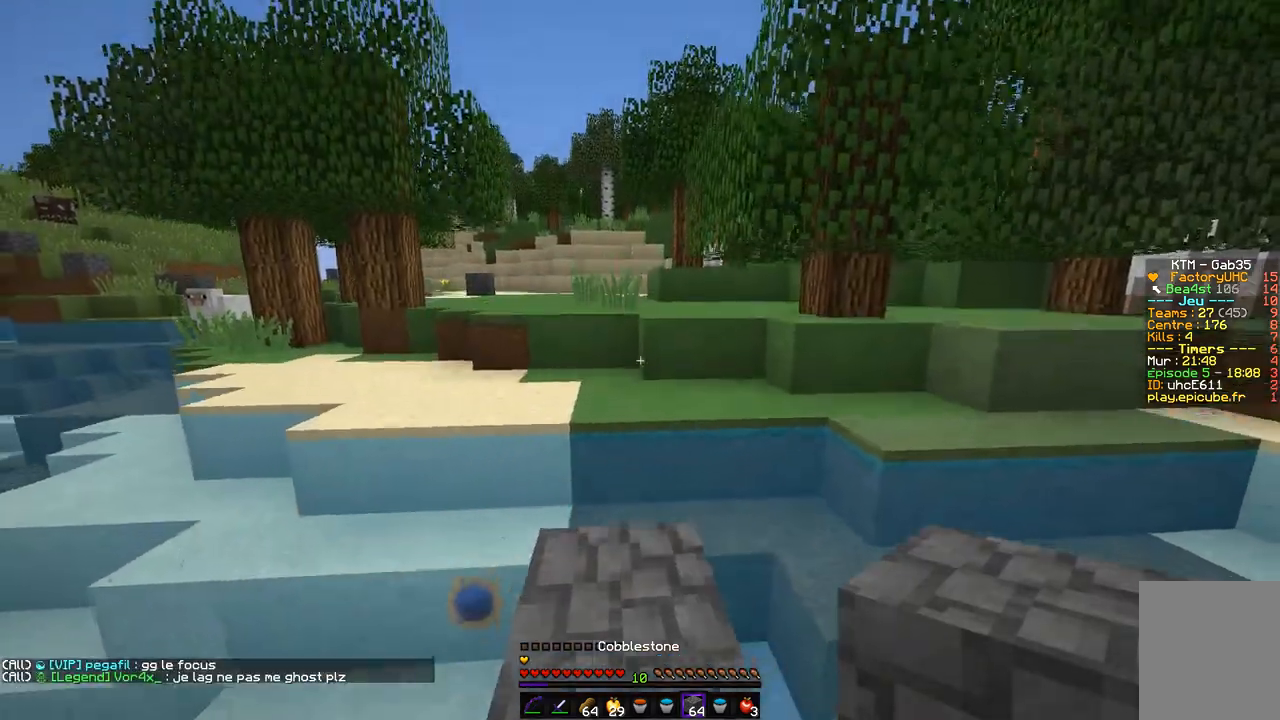
{"keys": ["z"], "mouse": [], "events": []}
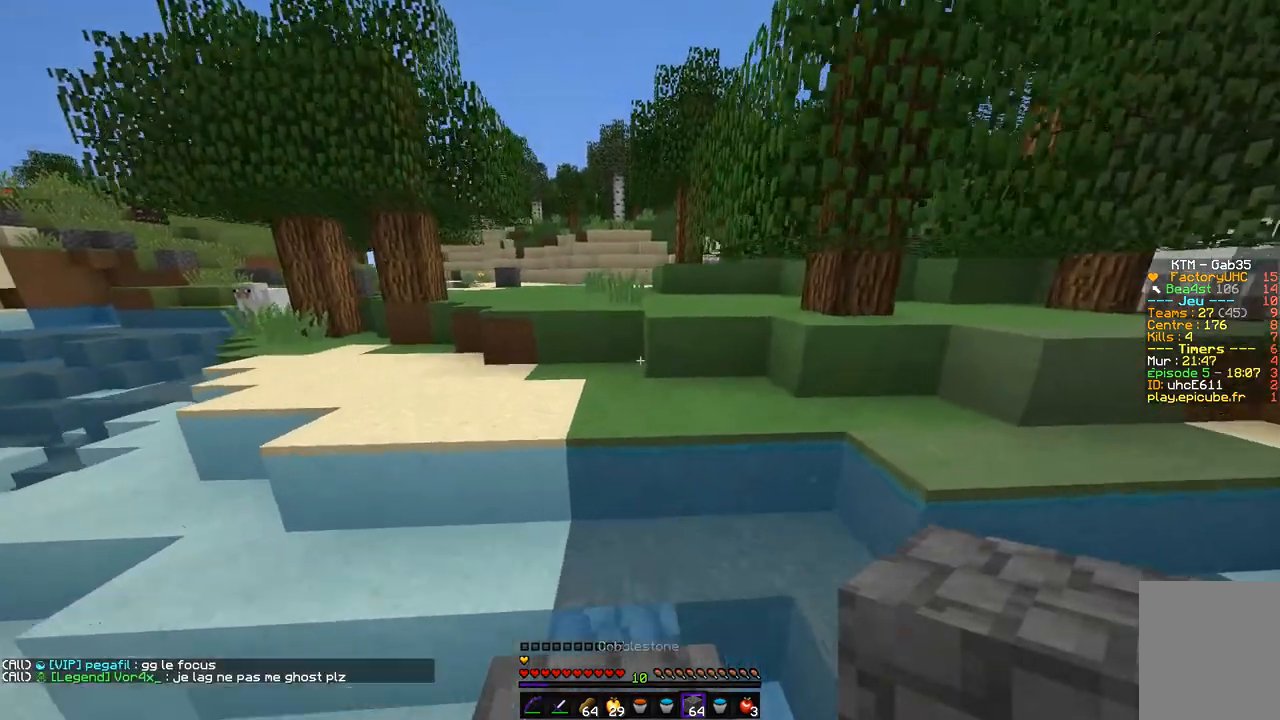
{"keys": ["q", "z"], "mouse": [], "events": [[304, "q", "down"]]}
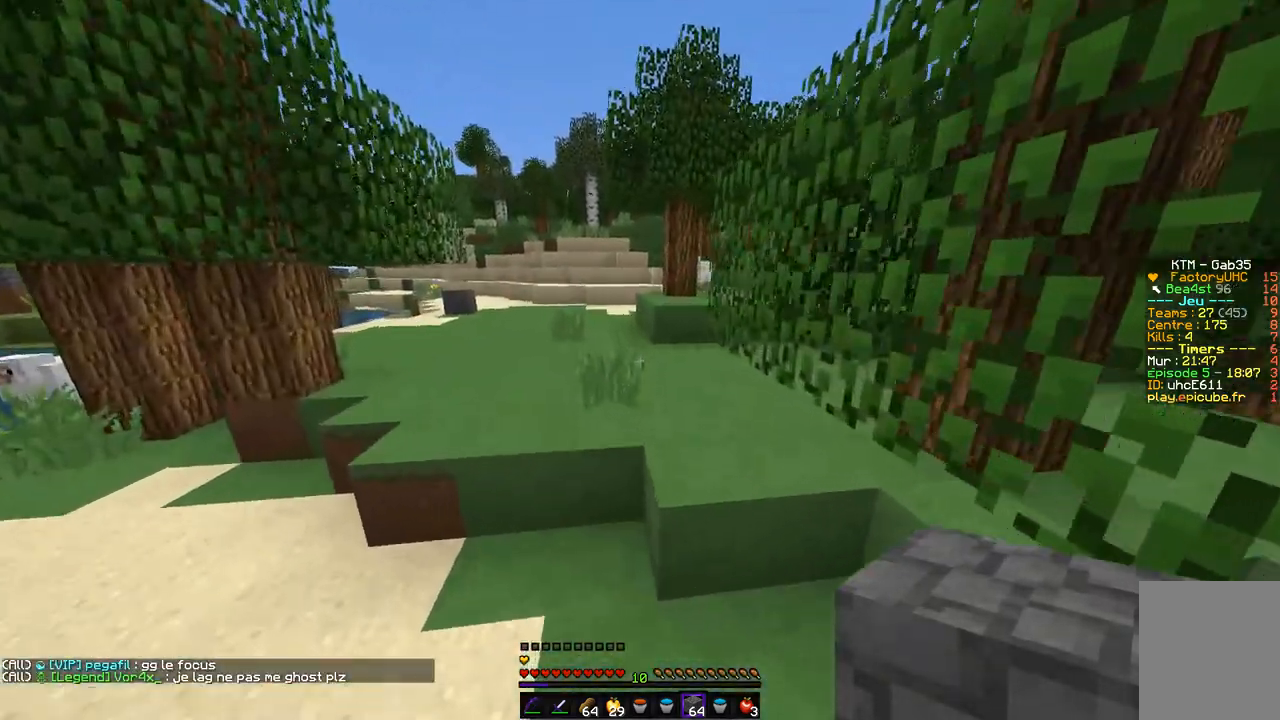
{"keys": ["d", "z"], "mouse": [], "events": [[270, "q", "up"], [405, "d", "down"]]}
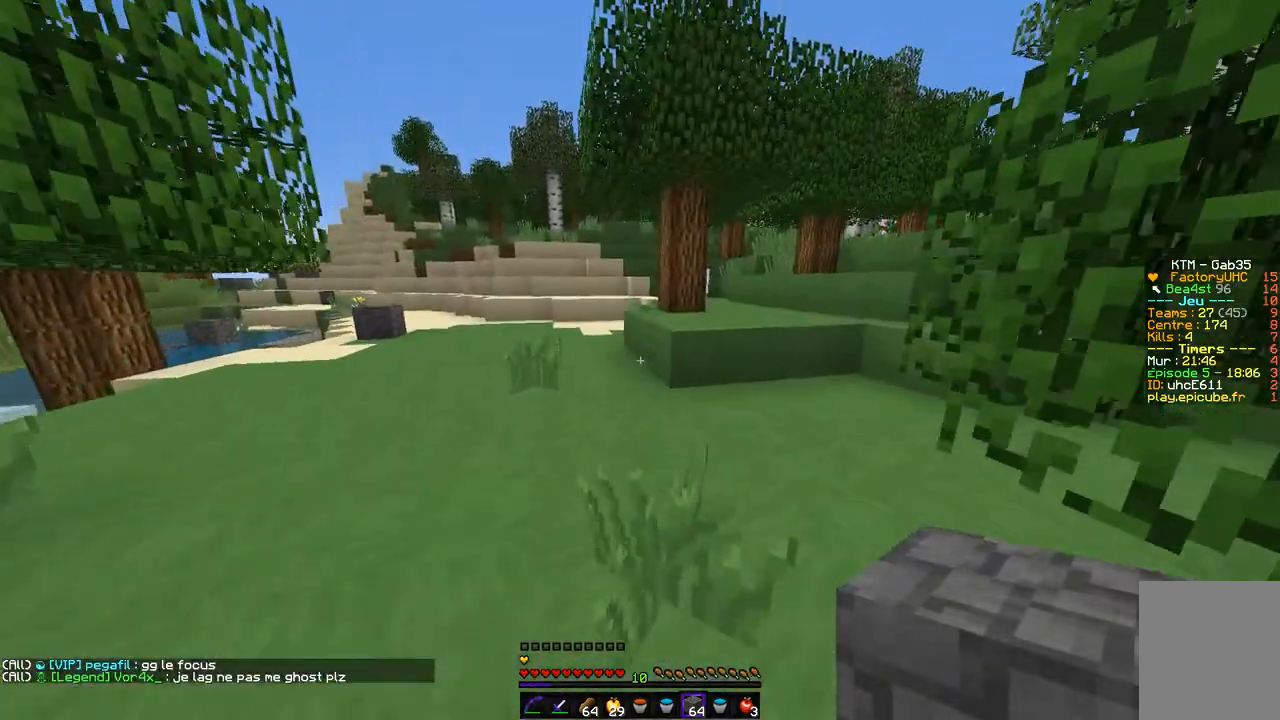
{"keys": ["z"], "mouse": [], "events": [[118, "d", "up"], [118, "q", "down"], [405, "q", "up"]]}
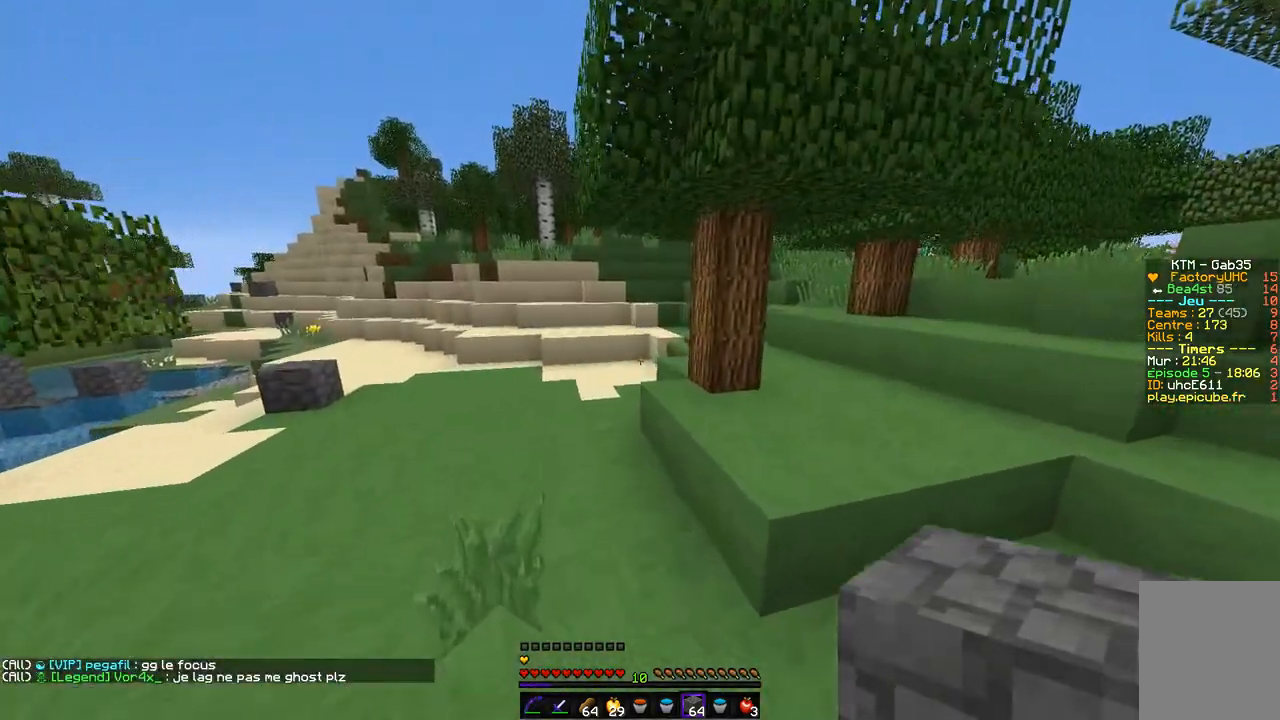
{"keys": ["z"], "mouse": [], "events": [[219, "q", "down"], [473, "q", "up"]]}
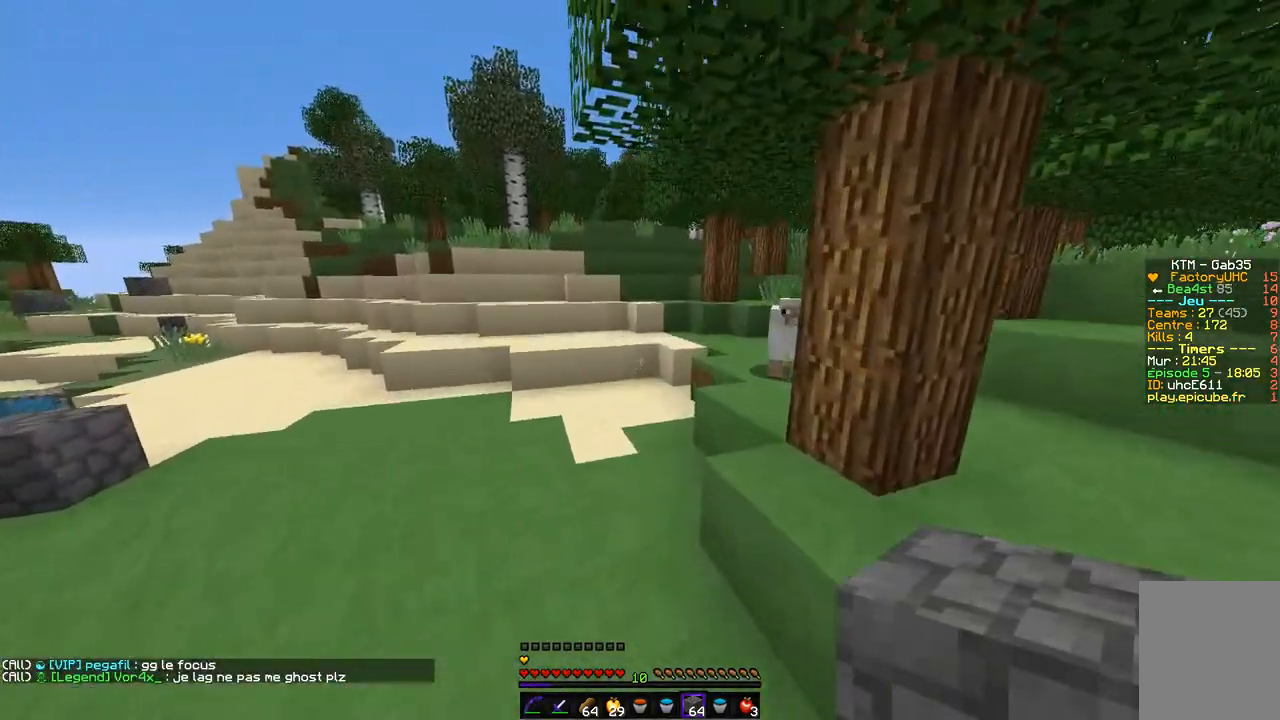
{"keys": ["z"], "mouse": [], "events": []}
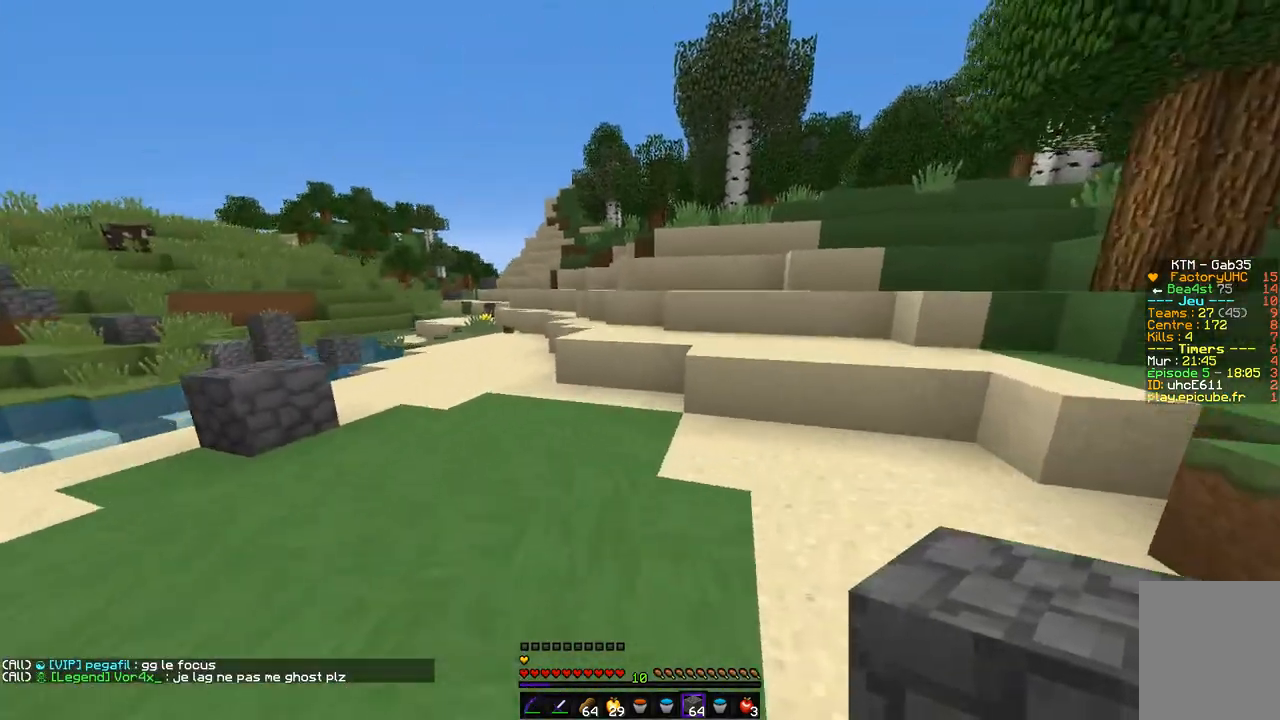
{"keys": ["d", "z"], "mouse": [], "events": [[152, "d", "down"]]}
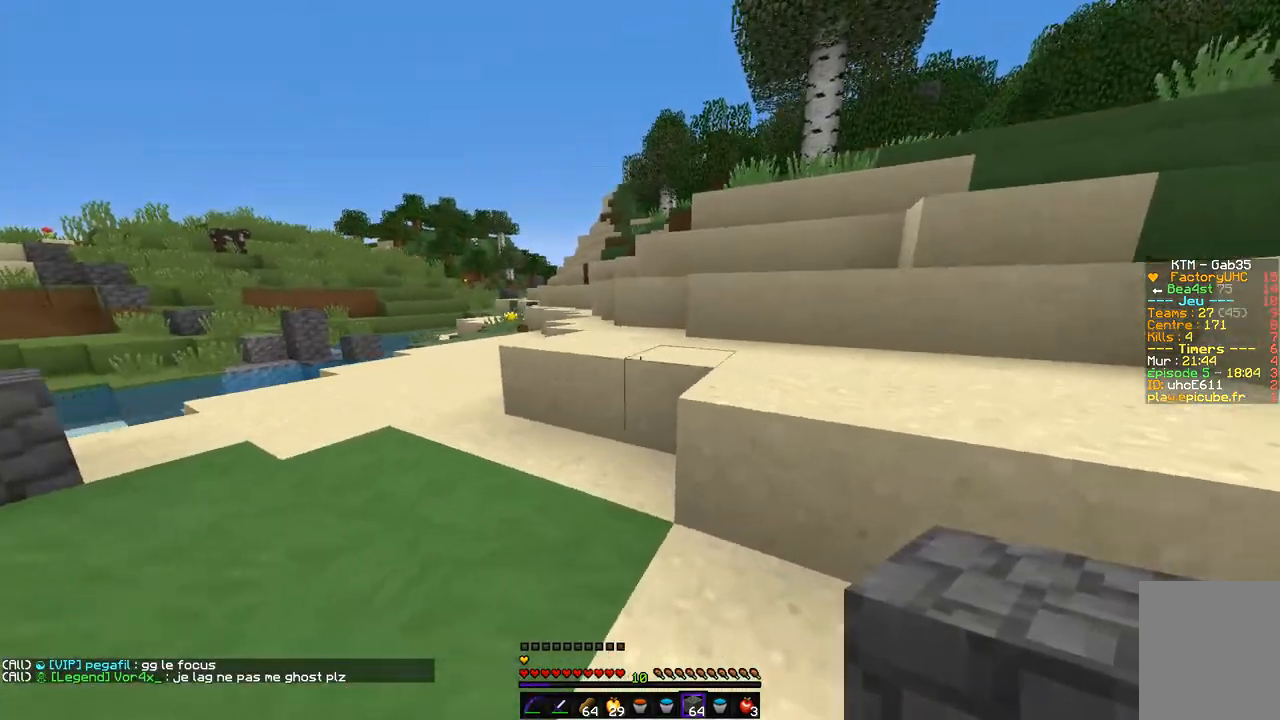
{"keys": ["d", "z"], "mouse": [], "events": [[237, "d", "up"], [321, "q", "down"], [473, "d", "down"], [473, "q", "up"]]}
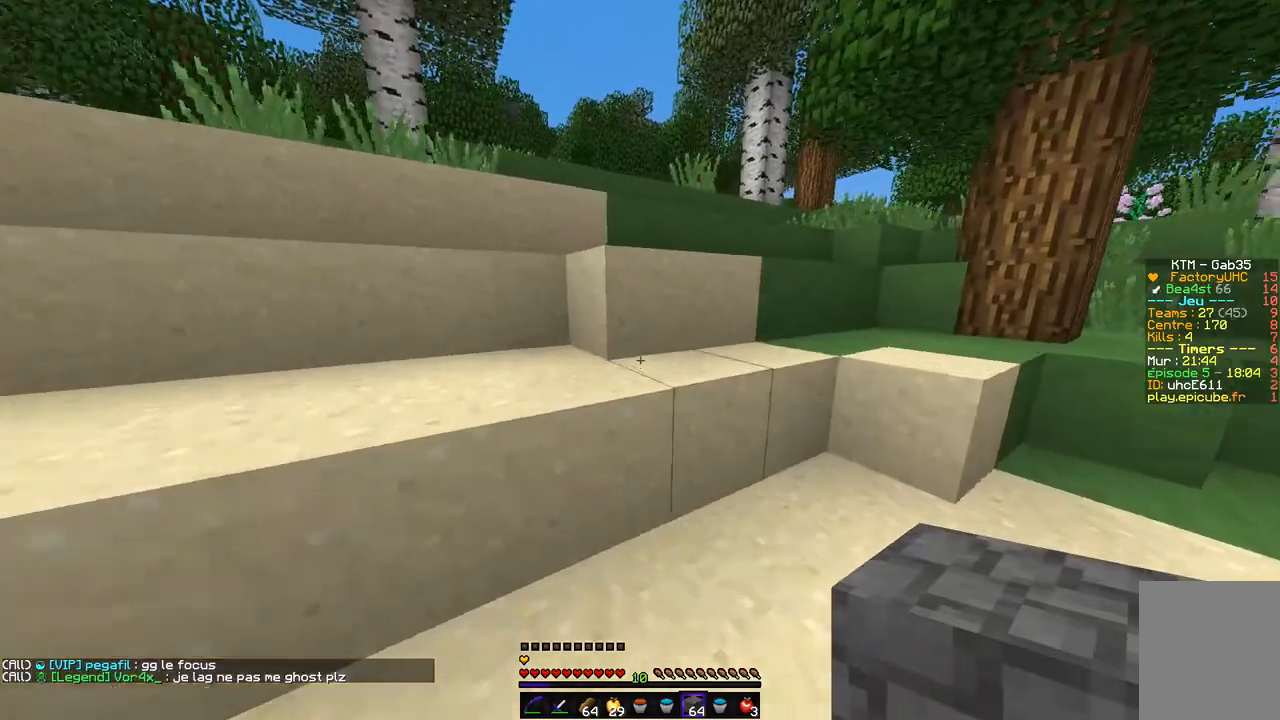
{"keys": ["d", "z"], "mouse": [], "events": []}
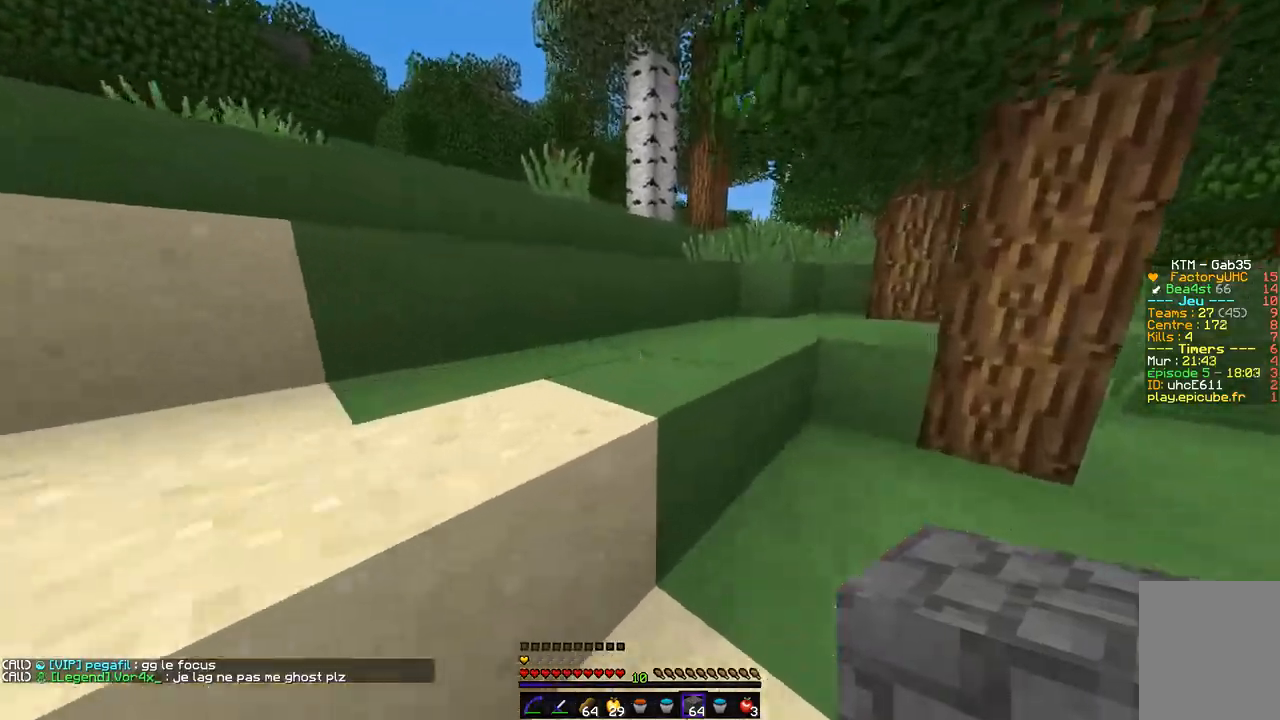
{"keys": ["q", "z"], "mouse": [], "events": [[135, "q", "down"], [186, "d", "up"]]}
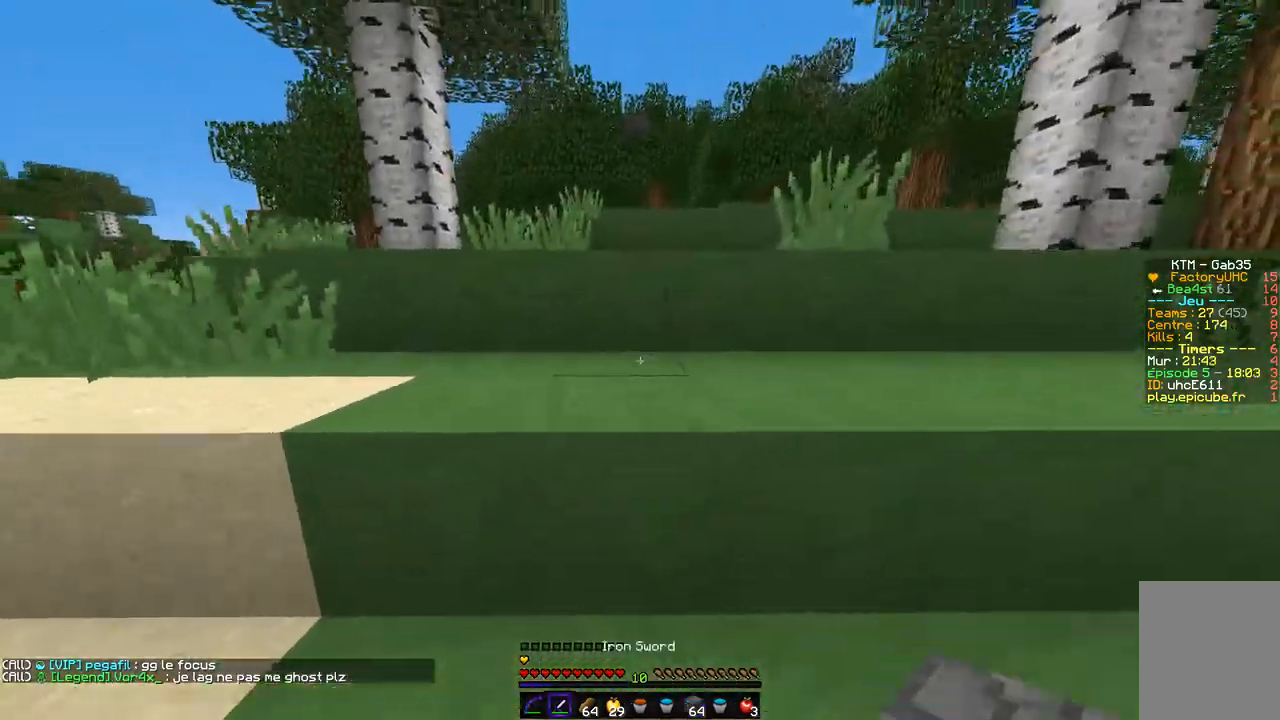
{"keys": ["z"], "mouse": [], "events": [[118, "q", "up"], [220, "d", "down"], [423, "d", "up"]]}
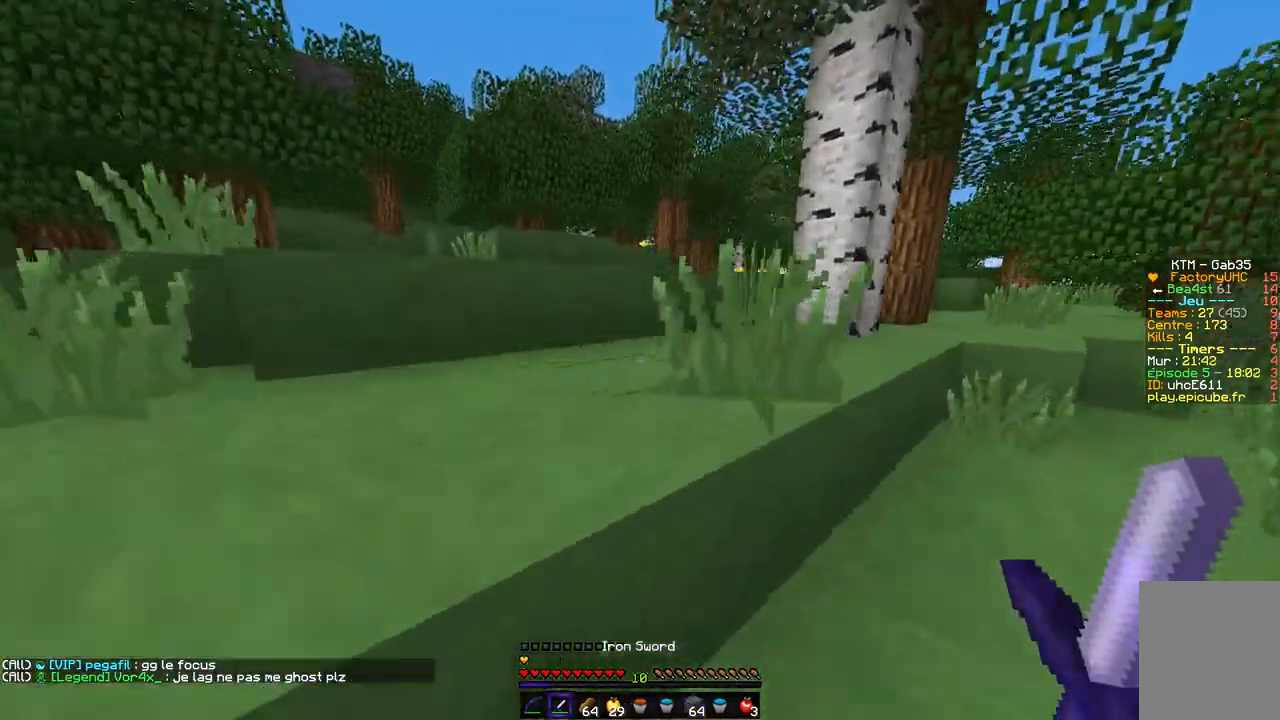
{"keys": ["q", "z"], "mouse": [], "events": [[152, "d", "down"], [304, "d", "up"], [456, "q", "down"]]}
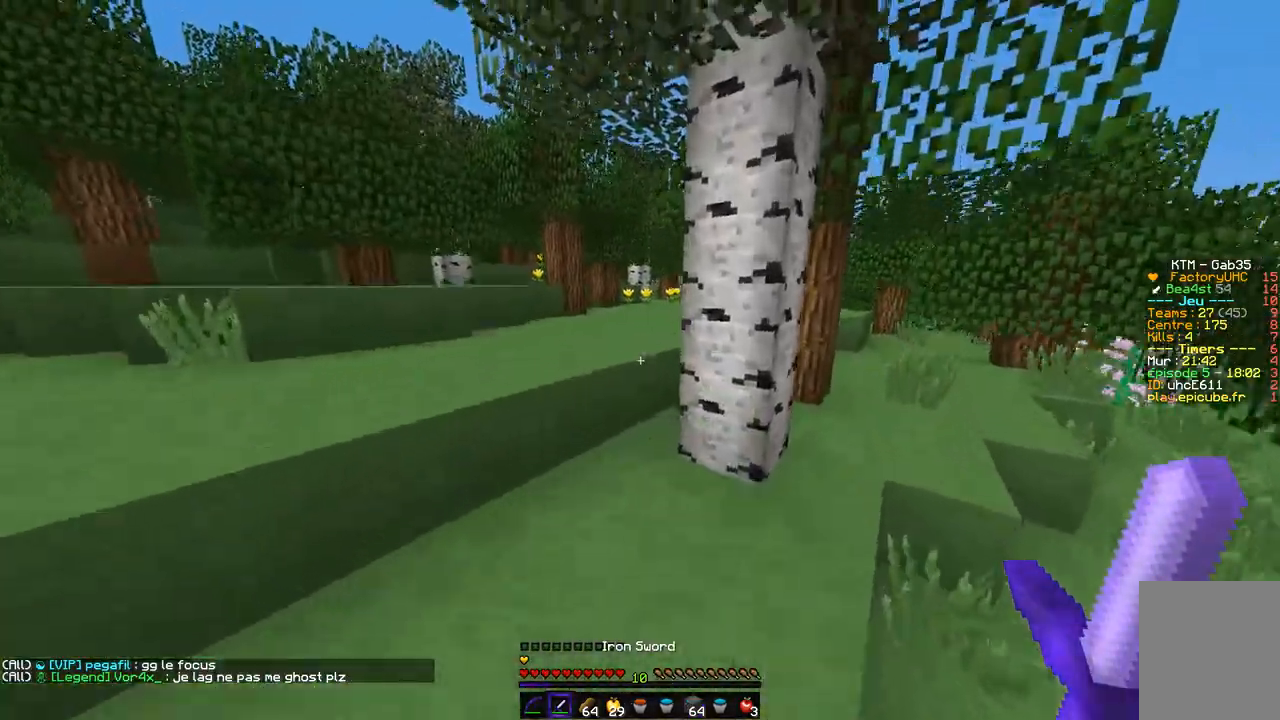
{"keys": ["d", "z"], "mouse": [], "events": [[68, "d", "down"], [68, "q", "up"], [152, "q", "down"], [270, "d", "up"], [321, "d", "down"], [372, "q", "up"]]}
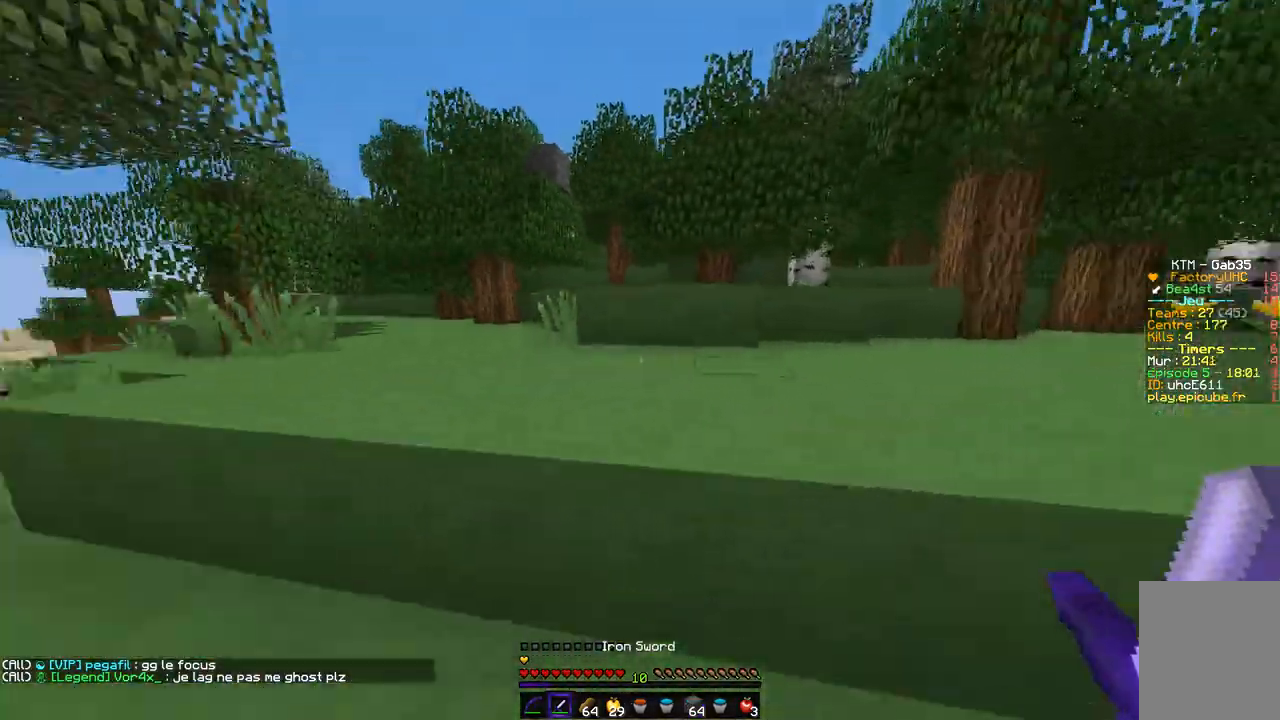
{"keys": ["d", "z"], "mouse": [], "events": []}
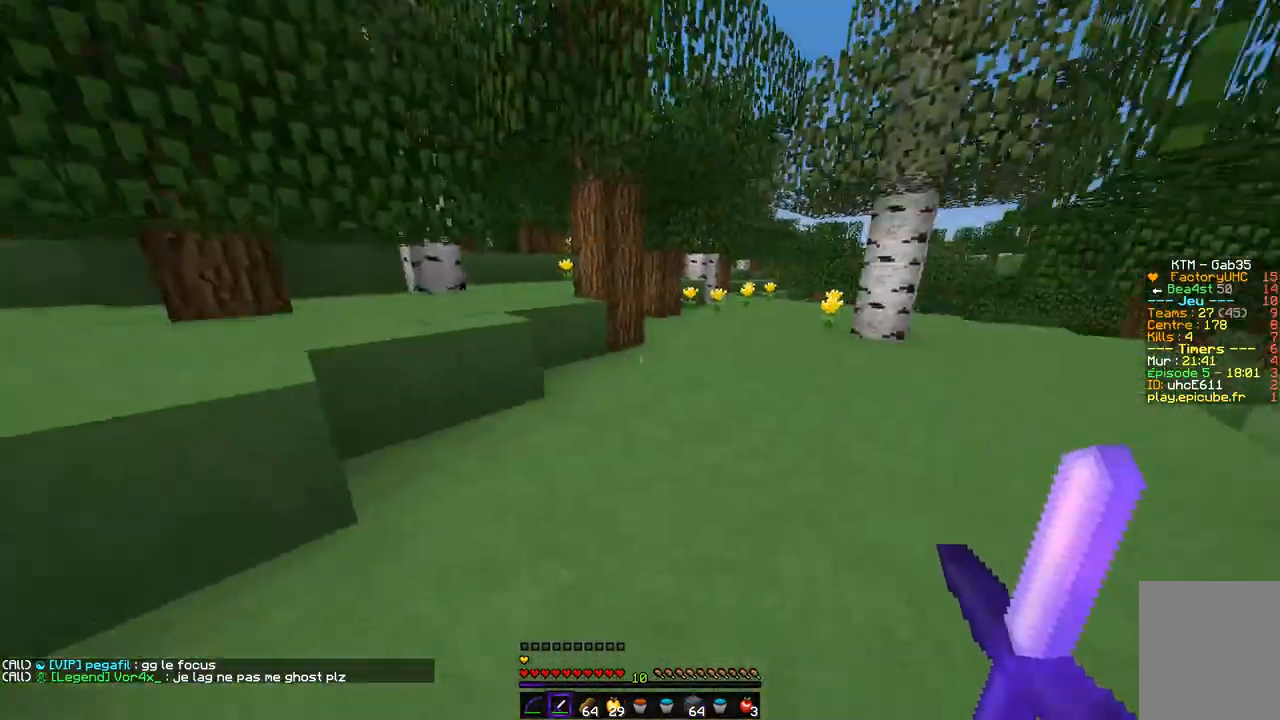
{"keys": ["z"], "mouse": [], "events": [[270, "d", "up"]]}
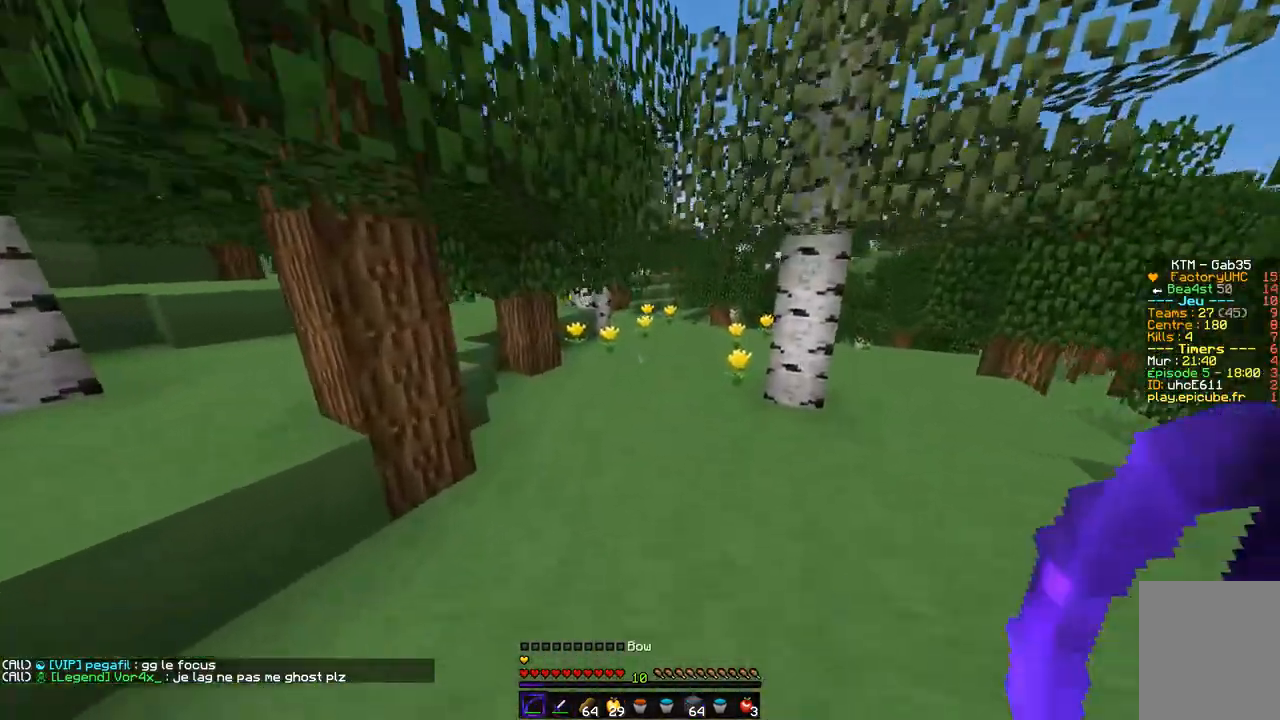
{"keys": ["z"], "mouse": [], "events": []}